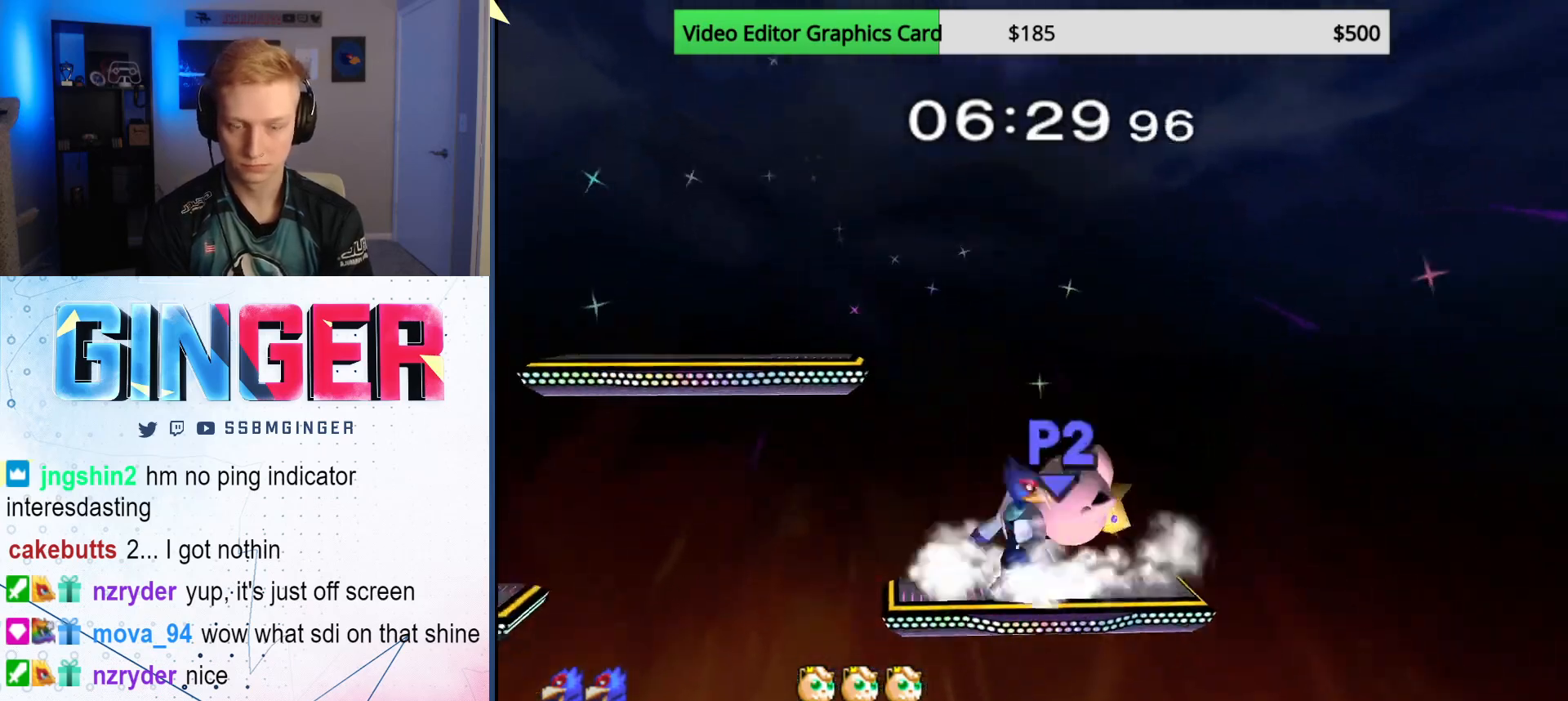
Gameplay with a controller (Nintendo layout); each line is a JSON object with the inputs held at the frame after it. "events" lists button and stick changes between this image and that frame as [ms after this image, input, new state], when the widget could be followed in between. Not read: L3 R3.
{"buttons": [], "left_stick": "center", "right_stick": "center", "events": [[33, "left_stick", "down"], [100, "right_stick", "down"], [150, "right_stick", "center"], [167, "left_stick", "right"], [350, "left_stick", "down"], [367, "R1", "down"], [467, "left_stick", "center"], [483, "R1", "up"]]}
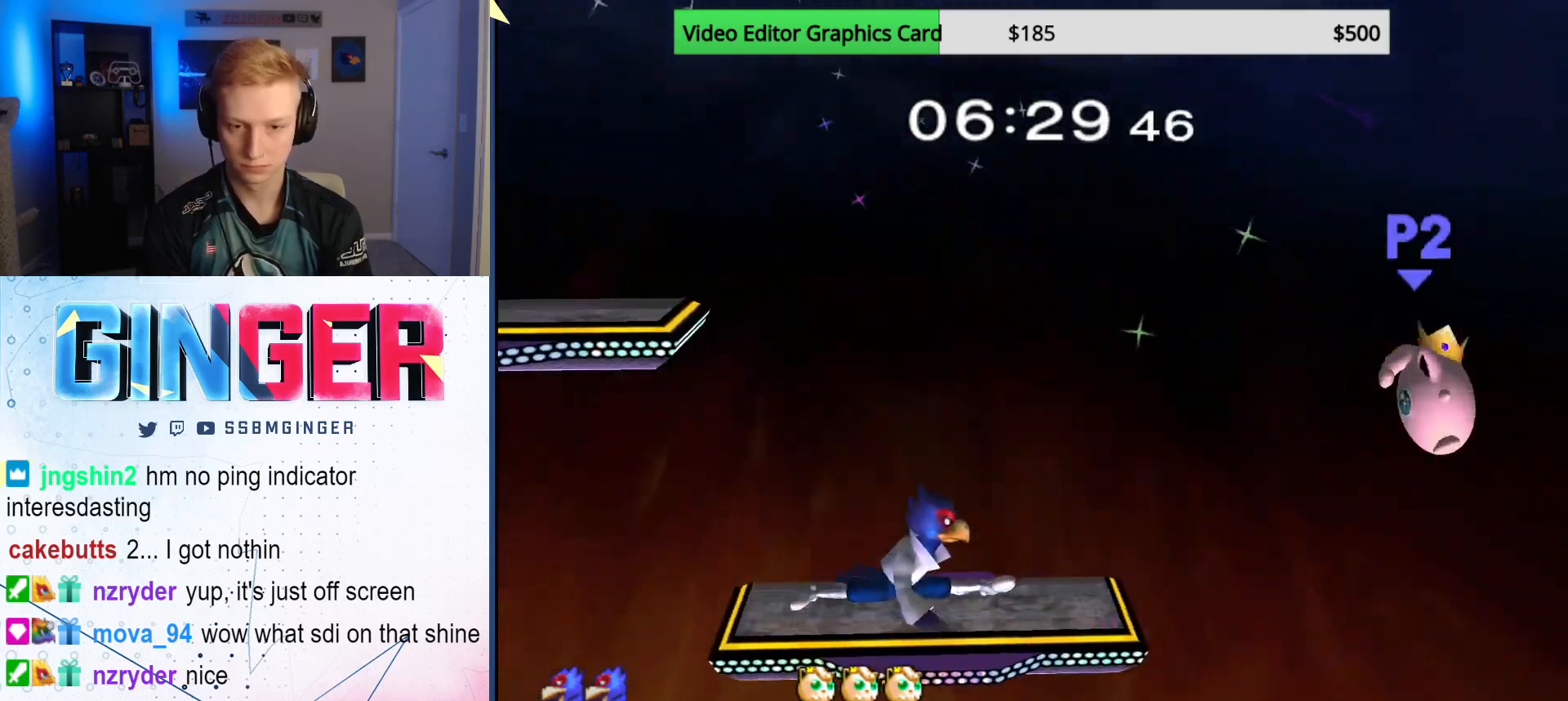
{"buttons": [], "left_stick": "center", "right_stick": "center", "events": []}
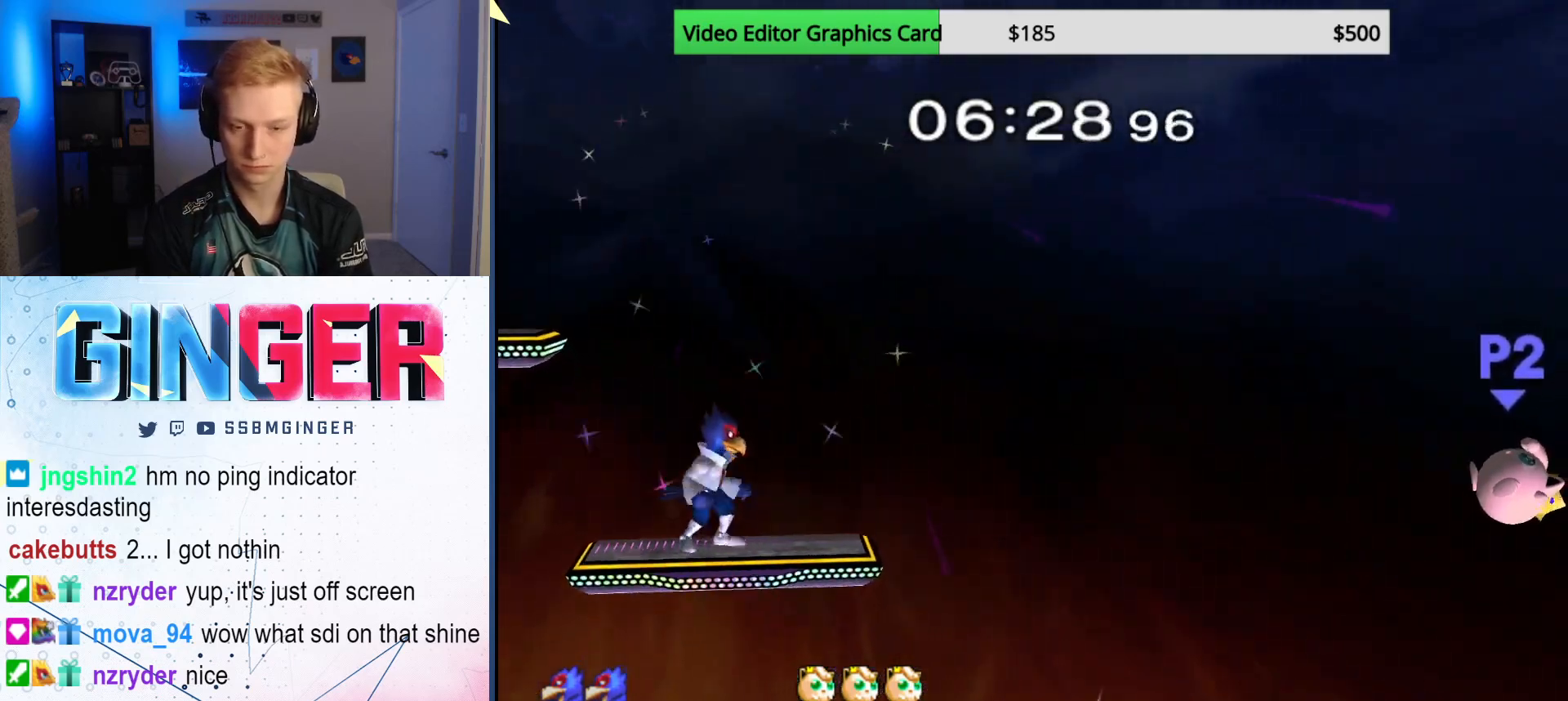
{"buttons": ["B"], "left_stick": "right", "right_stick": "center", "events": [[17, "left_stick", "down-right"], [183, "left_stick", "right"], [233, "X", "down"], [317, "left_stick", "center"], [333, "X", "up"], [383, "B", "down"], [450, "B", "up"], [450, "left_stick", "right"], [500, "B", "down"]]}
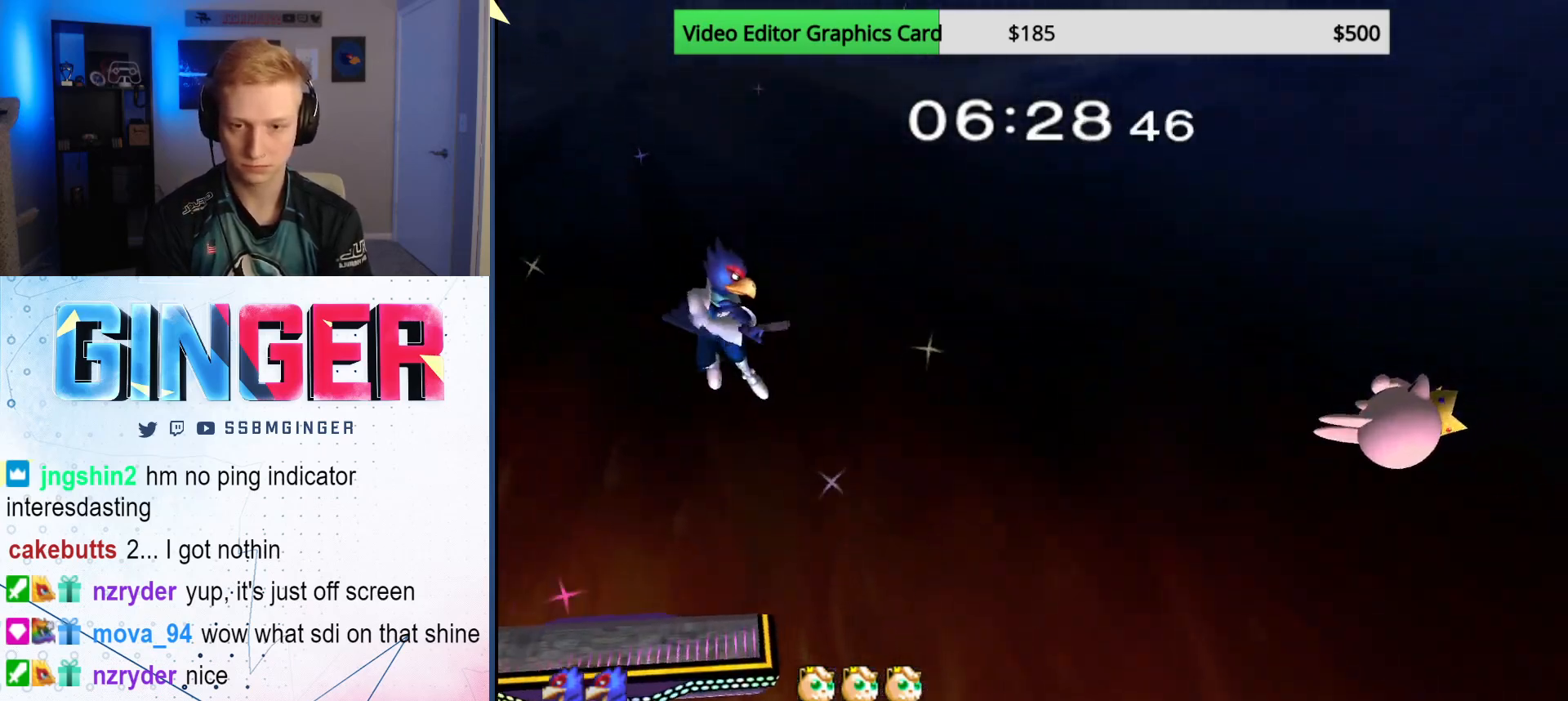
{"buttons": [], "left_stick": "center", "right_stick": "center", "events": [[67, "B", "up"], [100, "left_stick", "up-left"], [133, "B", "down"], [200, "left_stick", "down"], [233, "B", "up"], [383, "left_stick", "center"]]}
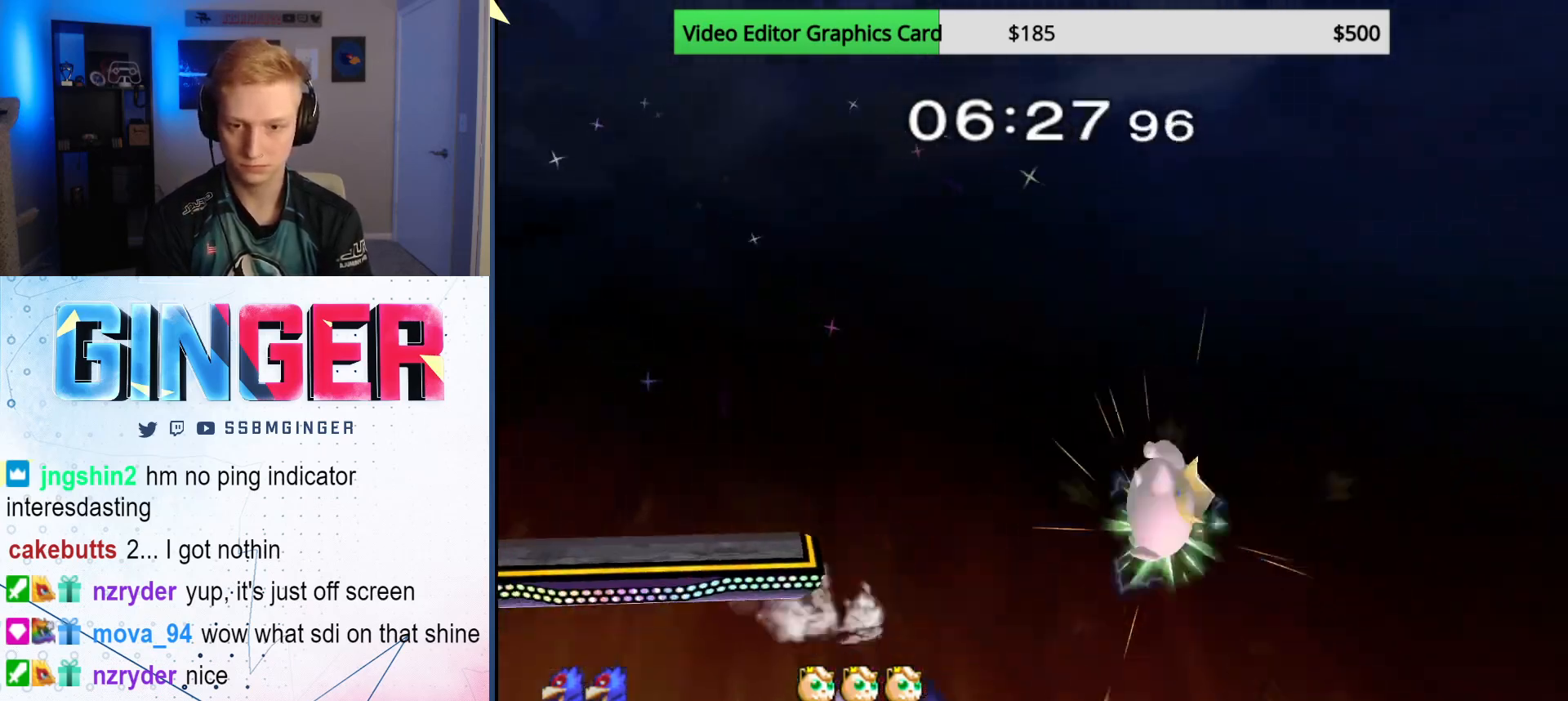
{"buttons": [], "left_stick": "center", "right_stick": "center", "events": [[83, "right_stick", "right"], [167, "right_stick", "center"]]}
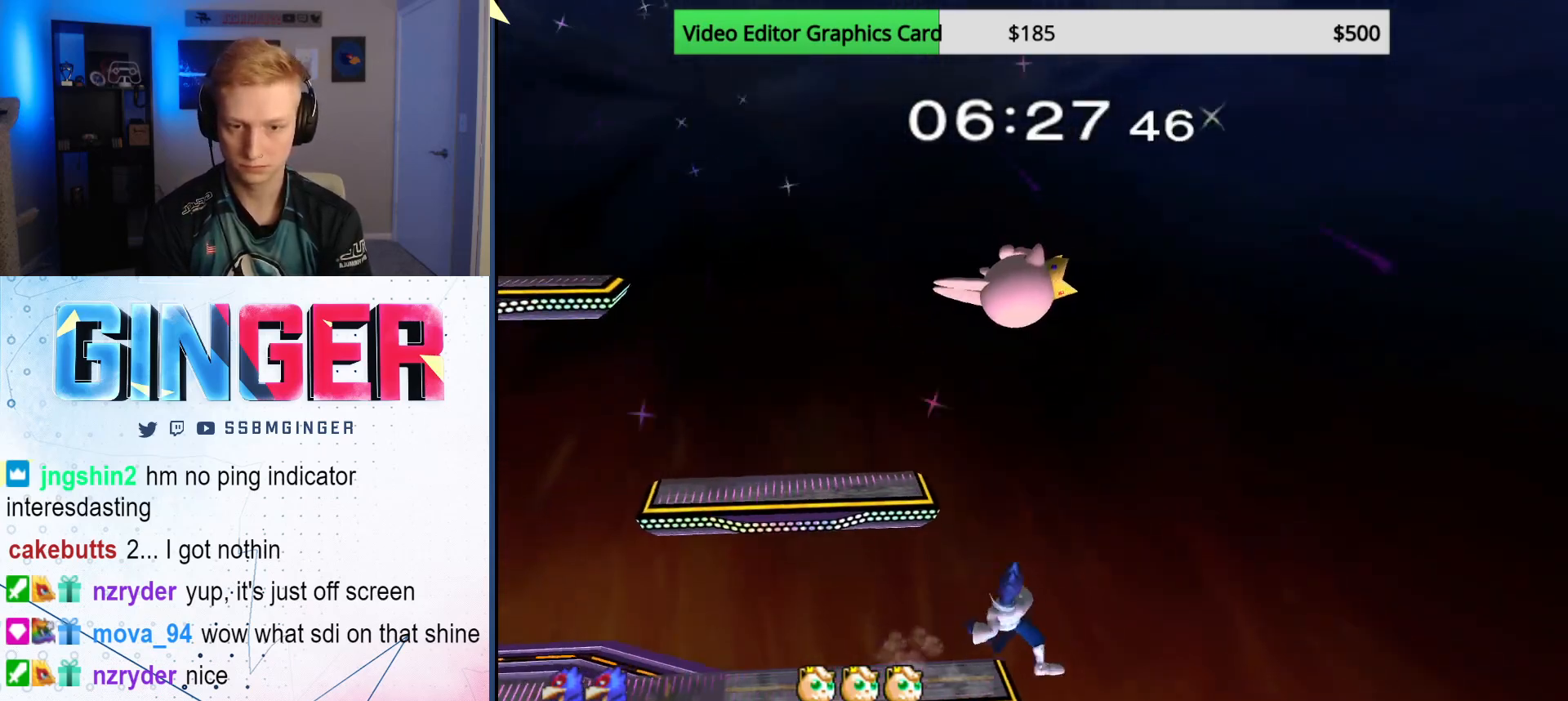
{"buttons": [], "left_stick": "left", "right_stick": "center", "events": [[283, "left_stick", "left"], [433, "X", "down"], [467, "X", "up"]]}
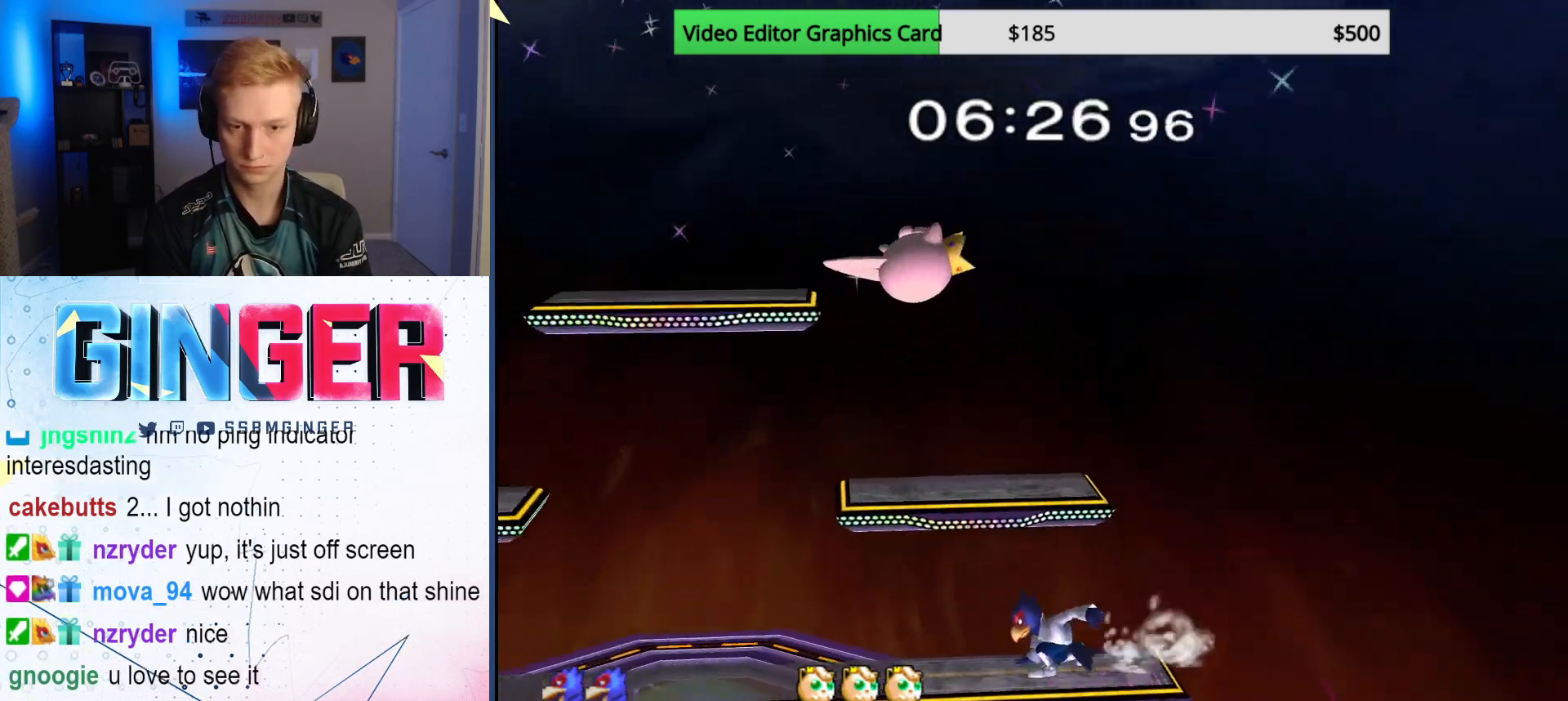
{"buttons": [], "left_stick": "center", "right_stick": "center", "events": [[83, "right_stick", "up"], [150, "right_stick", "center"], [300, "left_stick", "down"], [367, "R1", "down"], [417, "left_stick", "center"], [467, "R1", "up"]]}
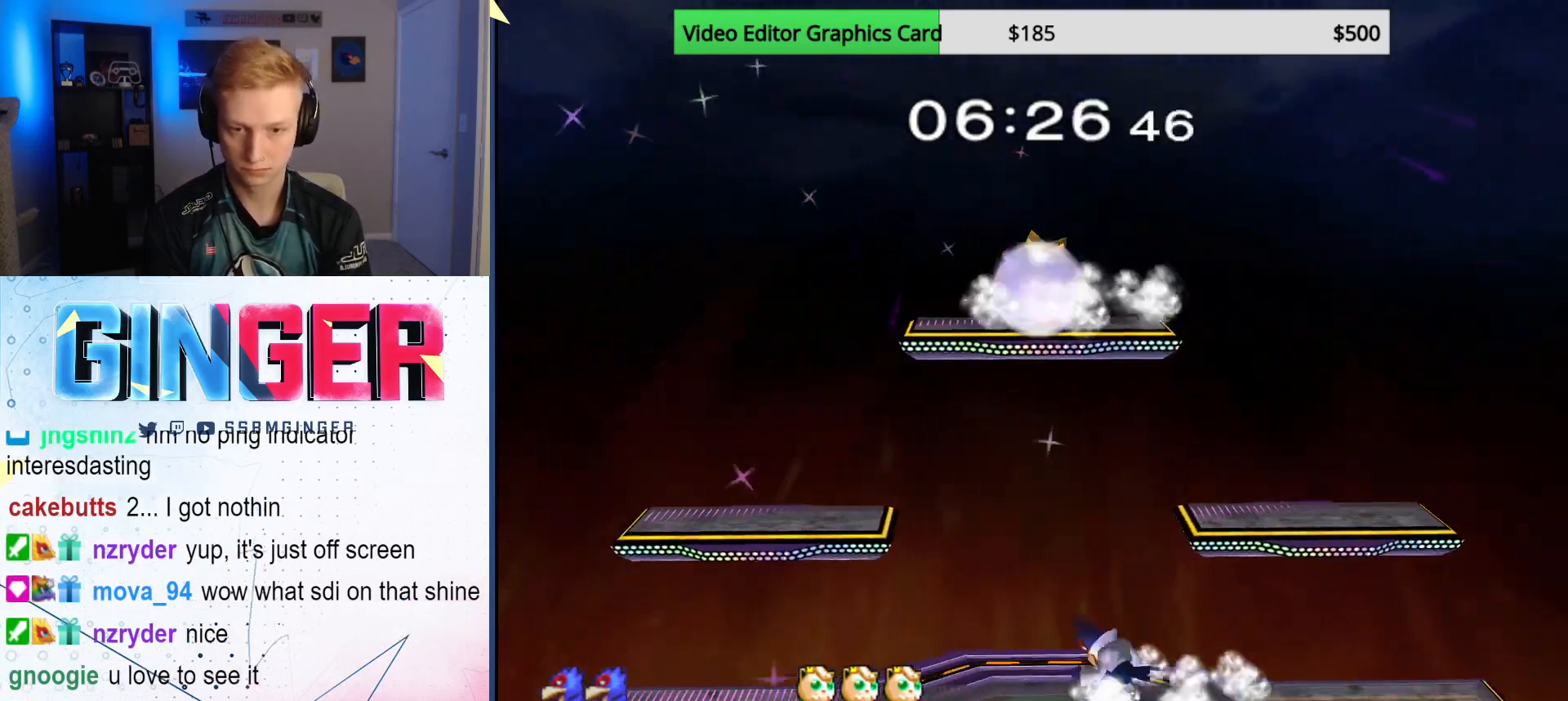
{"buttons": ["B"], "left_stick": "center", "right_stick": "center", "events": [[50, "left_stick", "right"], [150, "left_stick", "left"], [217, "left_stick", "right"], [350, "X", "down"], [383, "left_stick", "left"], [400, "X", "up"], [450, "left_stick", "center"], [483, "B", "down"]]}
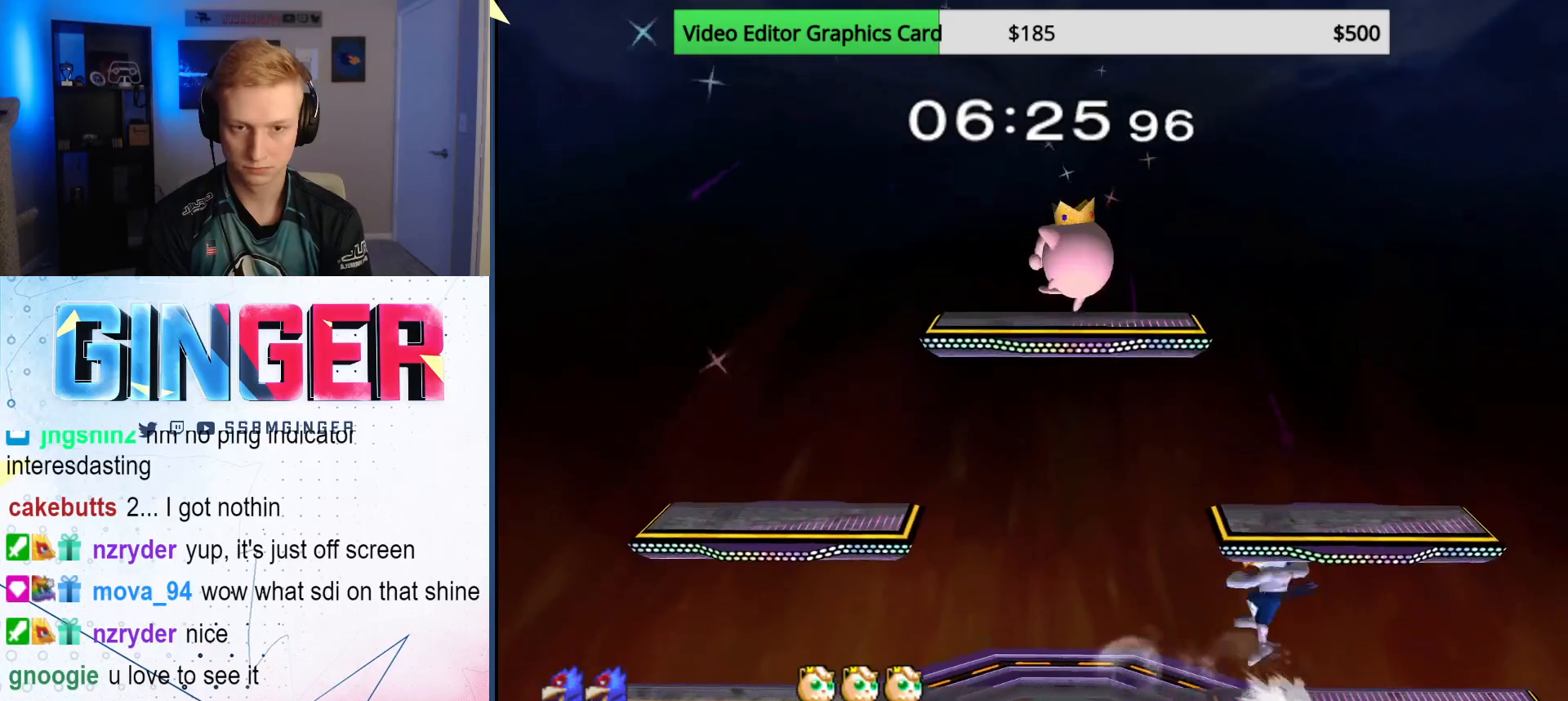
{"buttons": [], "left_stick": "left", "right_stick": "center", "events": [[133, "B", "up"], [133, "left_stick", "right"], [300, "left_stick", "down-left"], [400, "left_stick", "center"], [467, "left_stick", "left"]]}
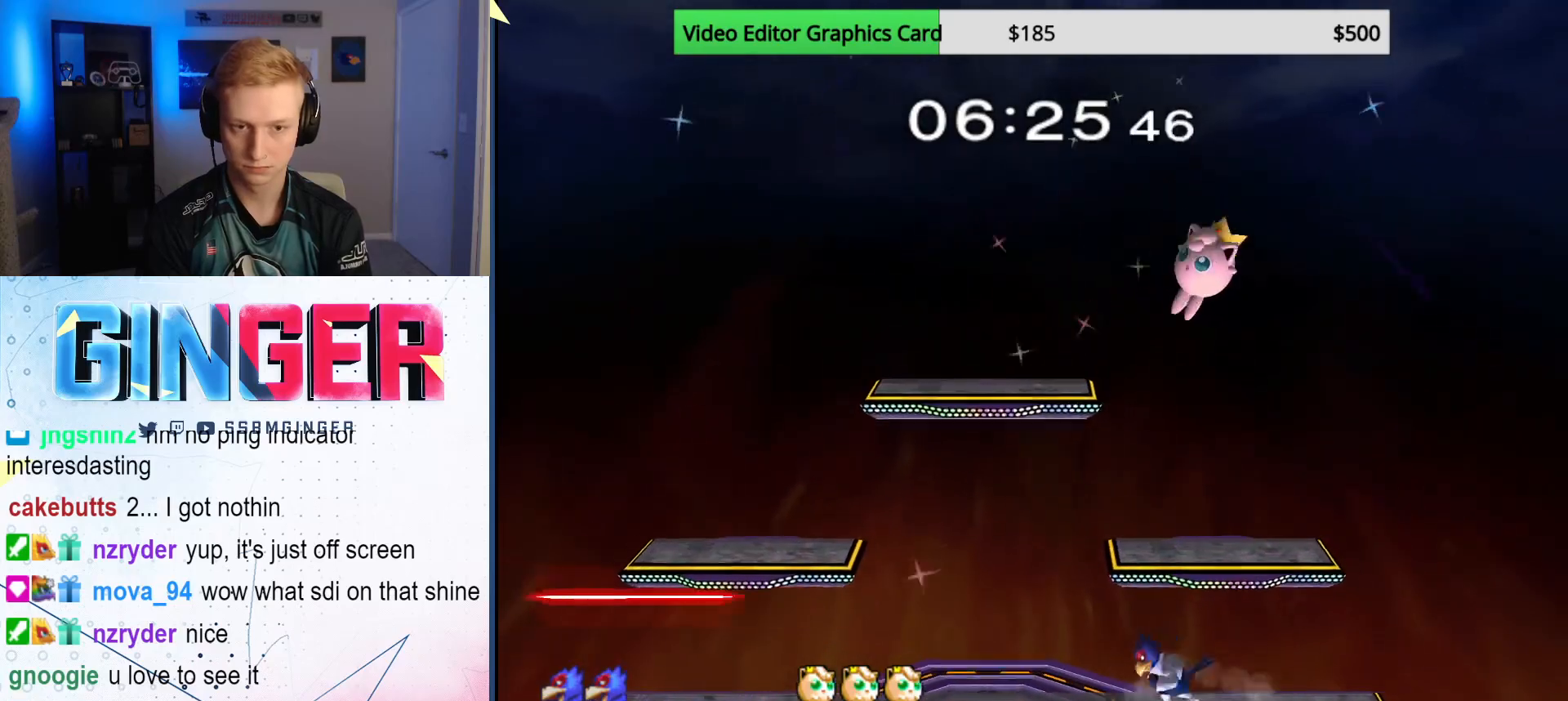
{"buttons": ["A"], "left_stick": "down", "right_stick": "center", "events": [[83, "left_stick", "right"], [200, "left_stick", "left"], [300, "X", "down"], [350, "X", "up"], [400, "left_stick", "down"], [433, "A", "down"]]}
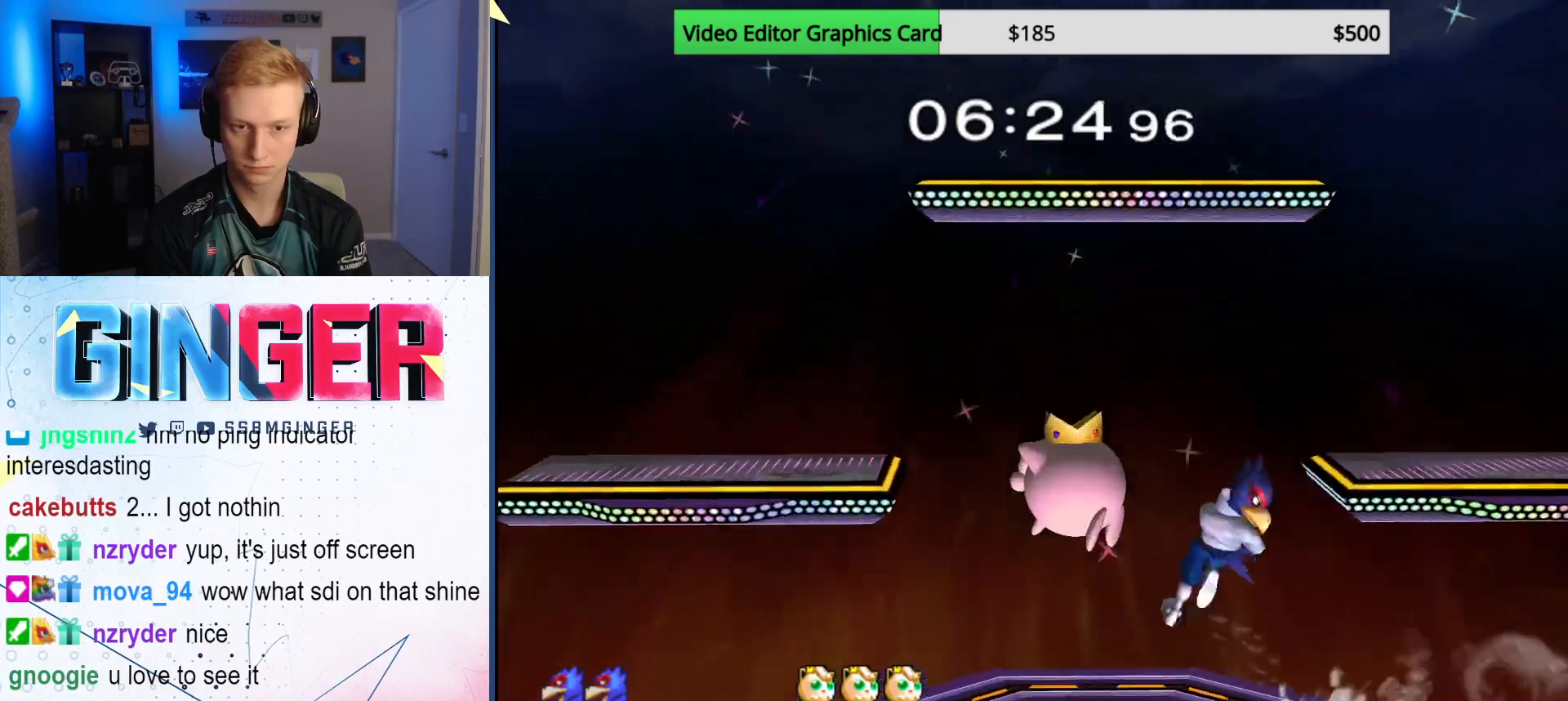
{"buttons": [], "left_stick": "center", "right_stick": "center", "events": [[33, "A", "up"], [83, "left_stick", "up-left"], [250, "left_stick", "down"], [283, "R1", "down"], [317, "left_stick", "center"], [383, "R1", "up"]]}
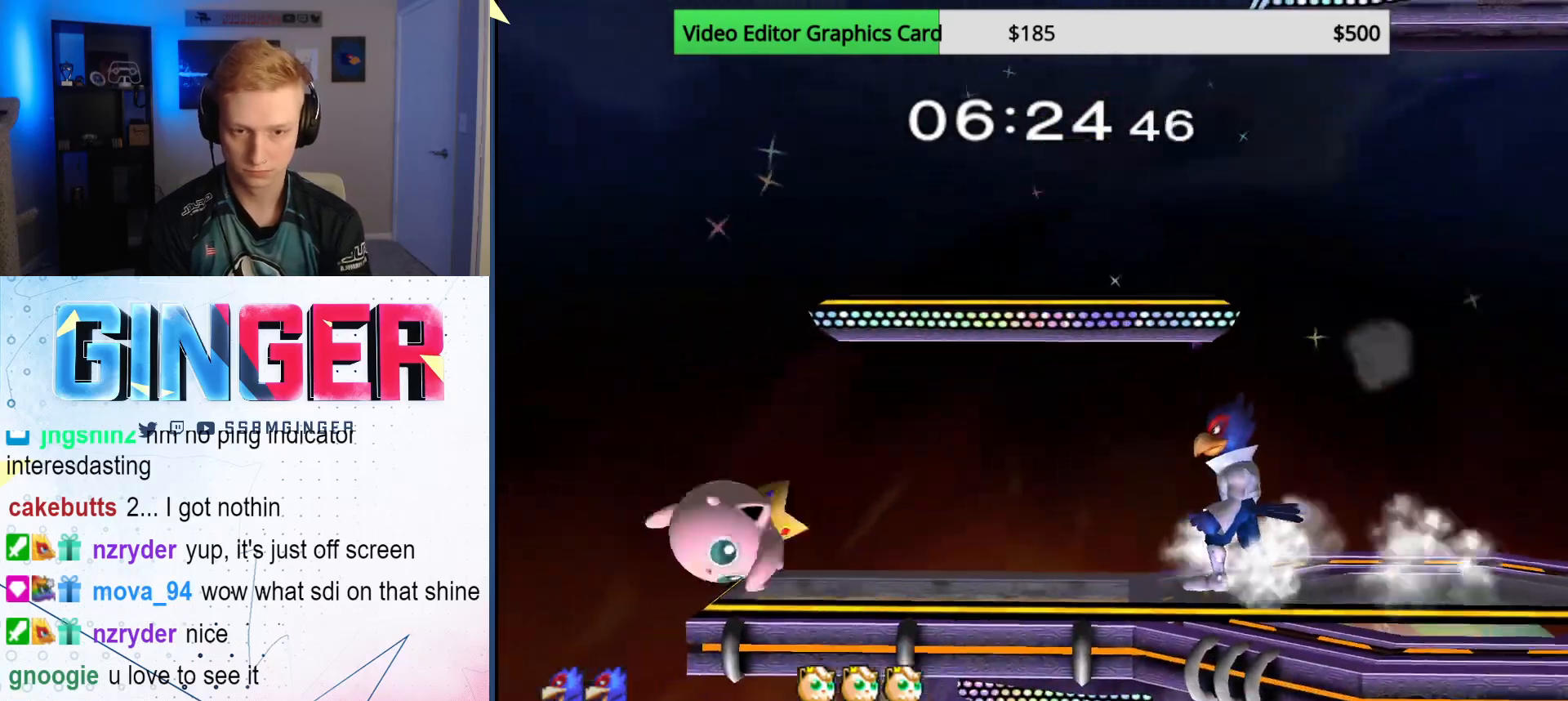
{"buttons": ["X", "R1"], "left_stick": "down-right", "right_stick": "center", "events": [[133, "left_stick", "left"], [317, "X", "down"], [383, "left_stick", "down-right"], [417, "R1", "down"]]}
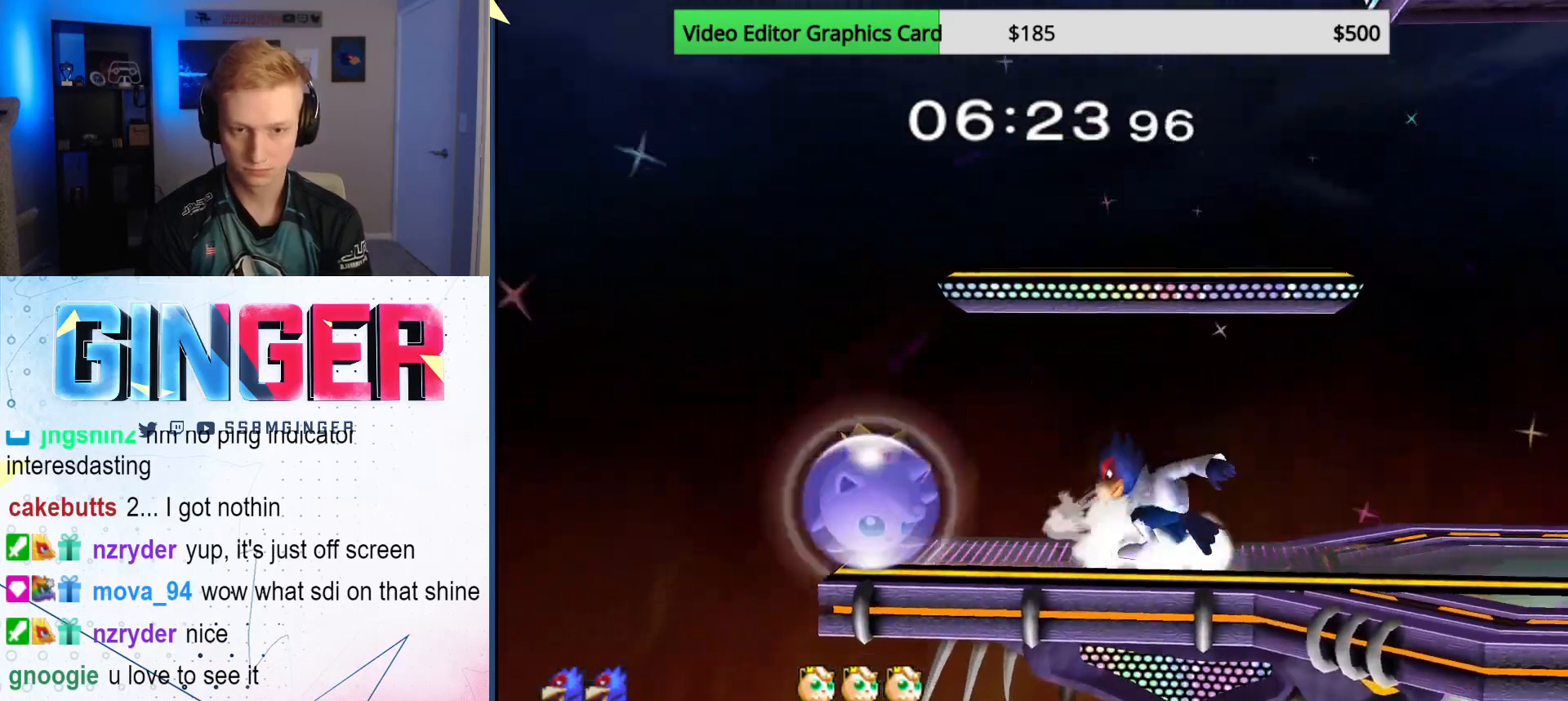
{"buttons": [], "left_stick": "left", "right_stick": "center", "events": [[17, "left_stick", "center"], [67, "R1", "up"], [67, "X", "up"], [117, "left_stick", "left"], [233, "left_stick", "right"], [283, "L1", "down"], [283, "left_stick", "center"], [333, "X", "down"], [383, "left_stick", "left"], [450, "L1", "up"], [500, "X", "up"]]}
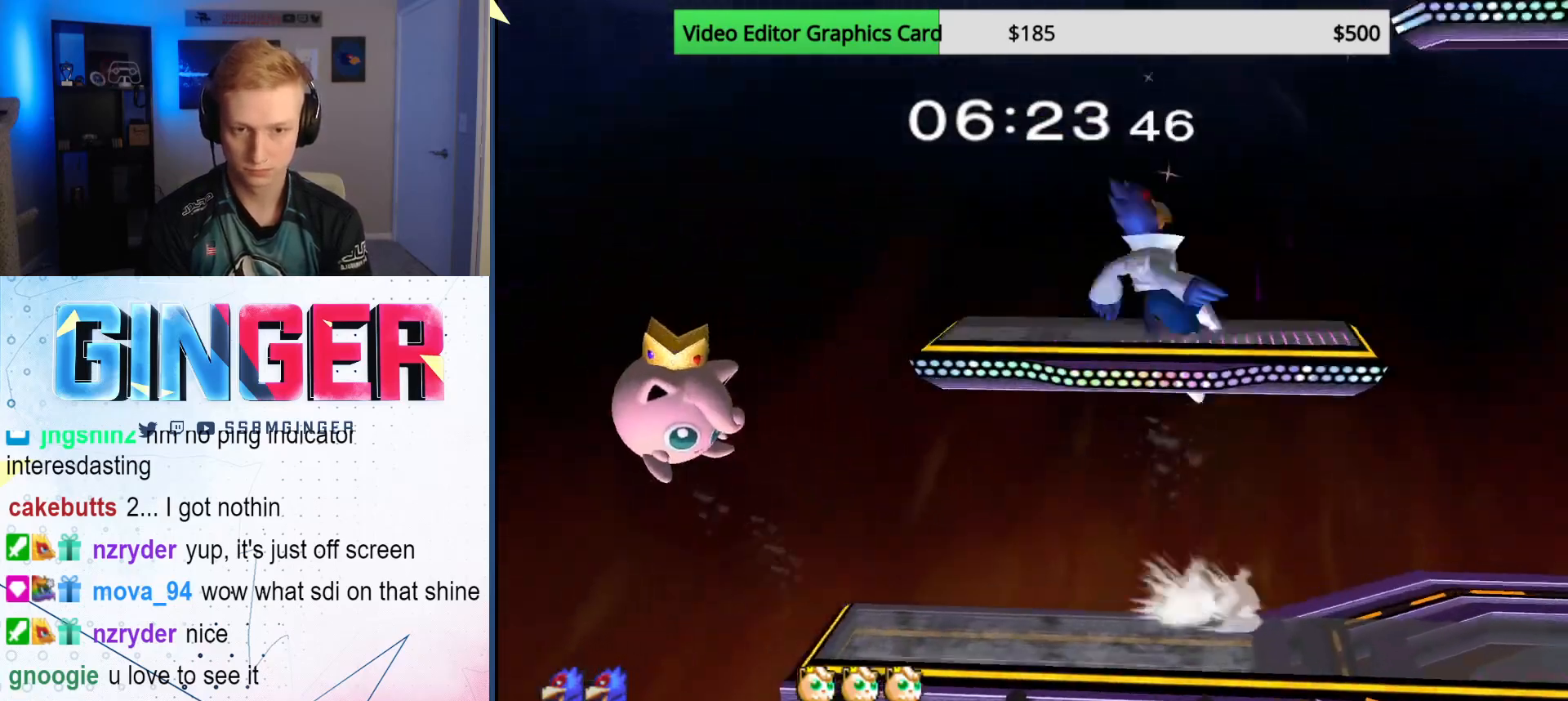
{"buttons": [], "left_stick": "right", "right_stick": "center", "events": [[17, "left_stick", "down"], [50, "R1", "down"], [167, "R1", "up"], [217, "left_stick", "center"], [317, "X", "down"], [350, "left_stick", "right"], [383, "X", "up"]]}
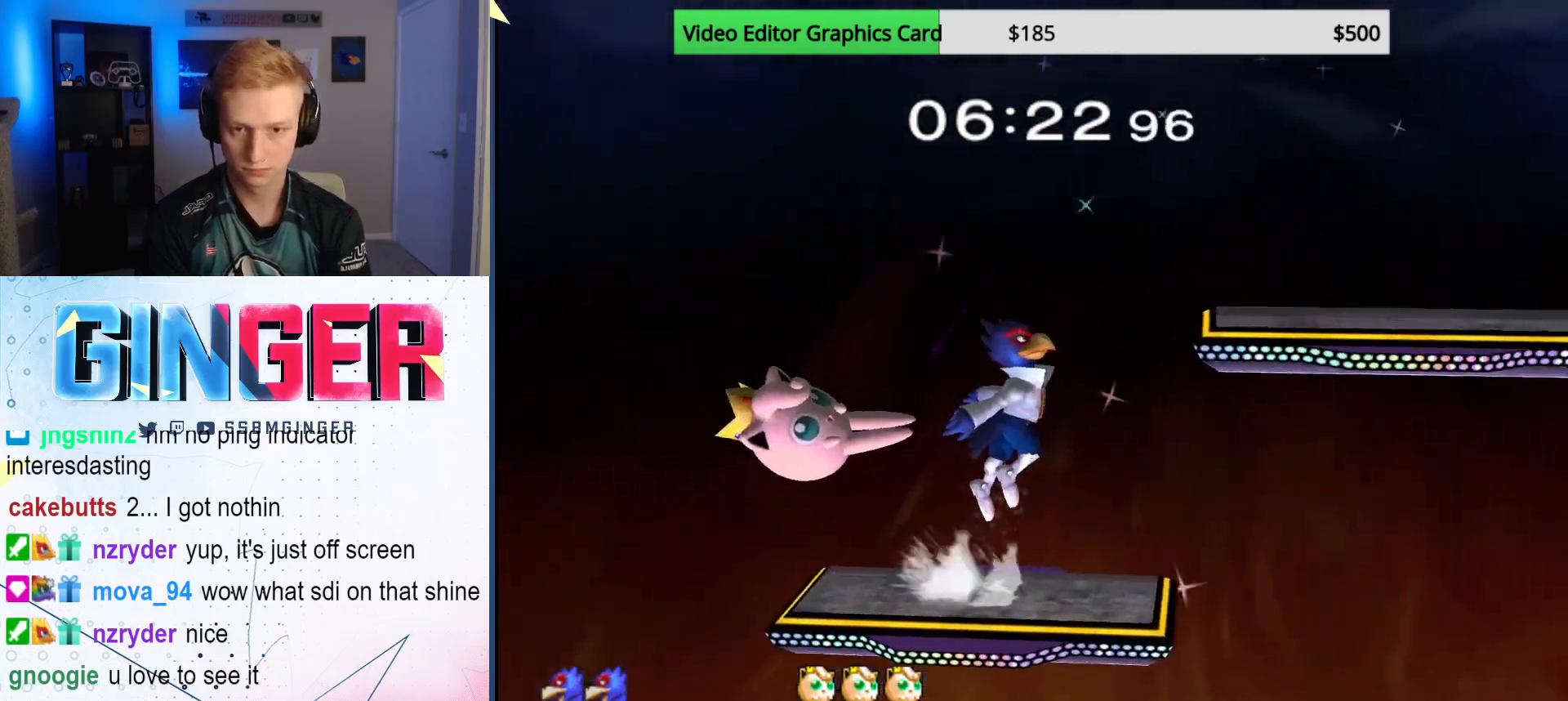
{"buttons": [], "left_stick": "center", "right_stick": "center", "events": [[117, "right_stick", "left"], [150, "left_stick", "down"], [200, "right_stick", "center"], [250, "R1", "down"], [283, "left_stick", "up-left"], [350, "R1", "up"], [383, "left_stick", "center"]]}
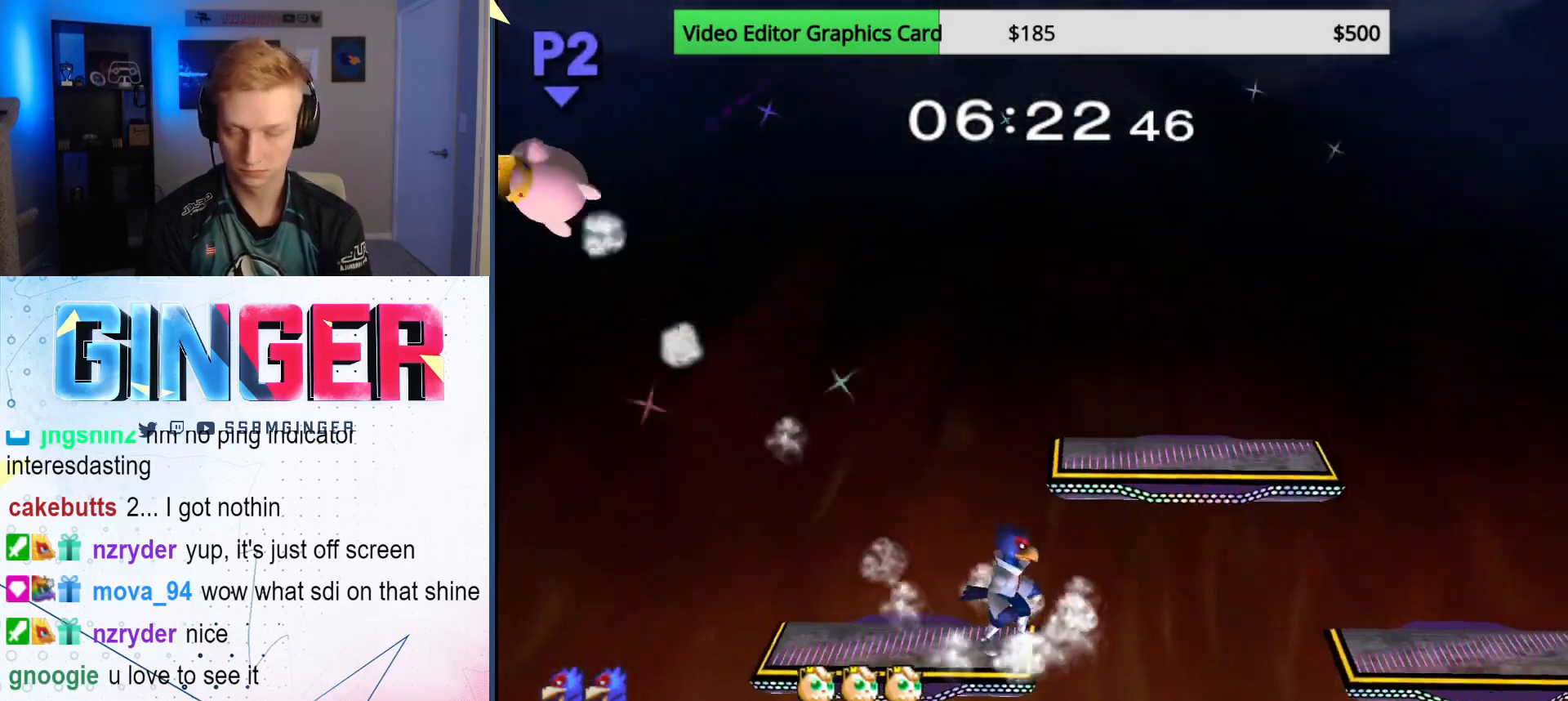
{"buttons": [], "left_stick": "center", "right_stick": "center", "events": [[33, "left_stick", "left"], [183, "left_stick", "right"], [283, "left_stick", "left"], [333, "R1", "down"], [350, "left_stick", "down-left"], [450, "R1", "up"], [483, "left_stick", "center"]]}
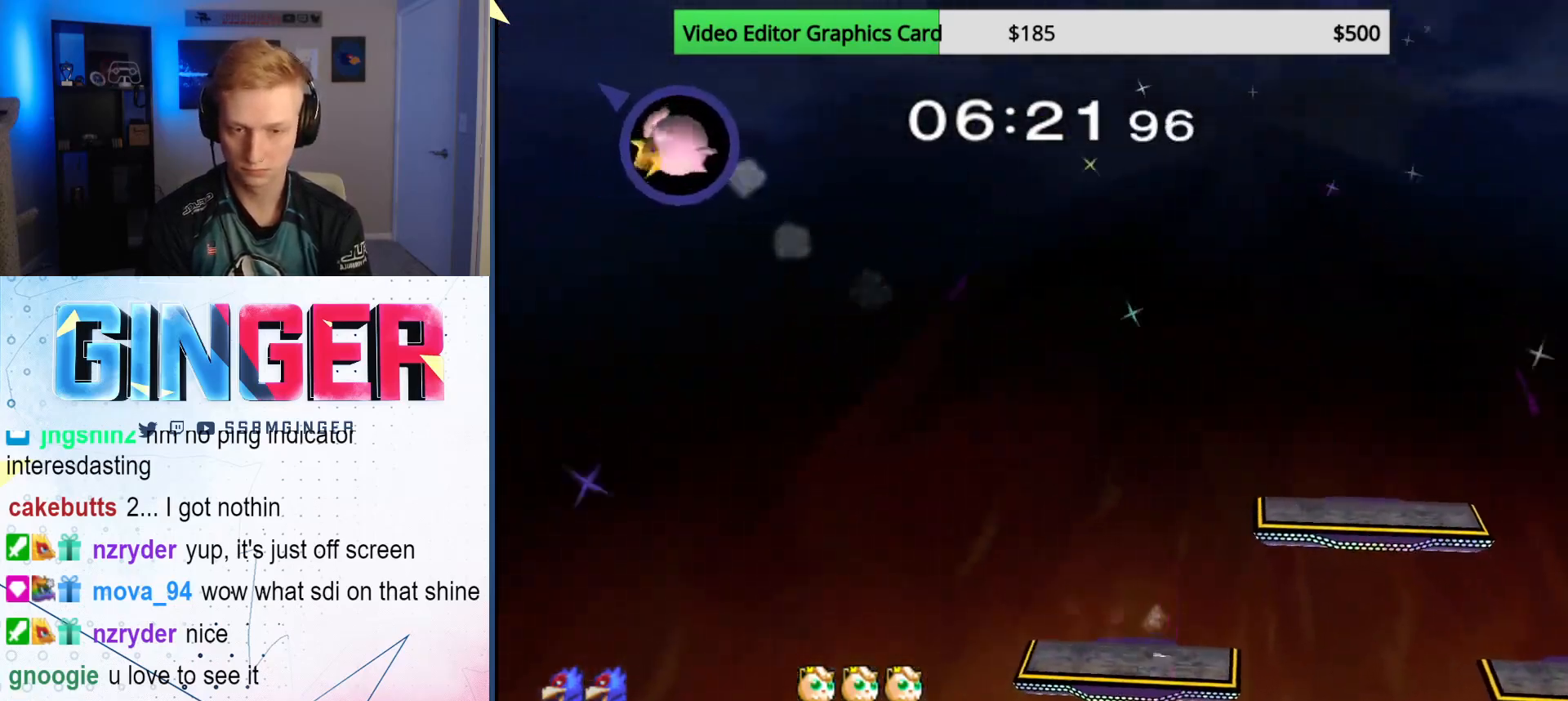
{"buttons": ["X", "L1"], "left_stick": "center", "right_stick": "center", "events": [[17, "A", "down"], [83, "R1", "down"], [83, "left_stick", "down"], [183, "A", "up"], [183, "R1", "up"], [250, "left_stick", "left"], [333, "left_stick", "right"], [417, "L1", "down"], [433, "left_stick", "center"], [467, "X", "down"]]}
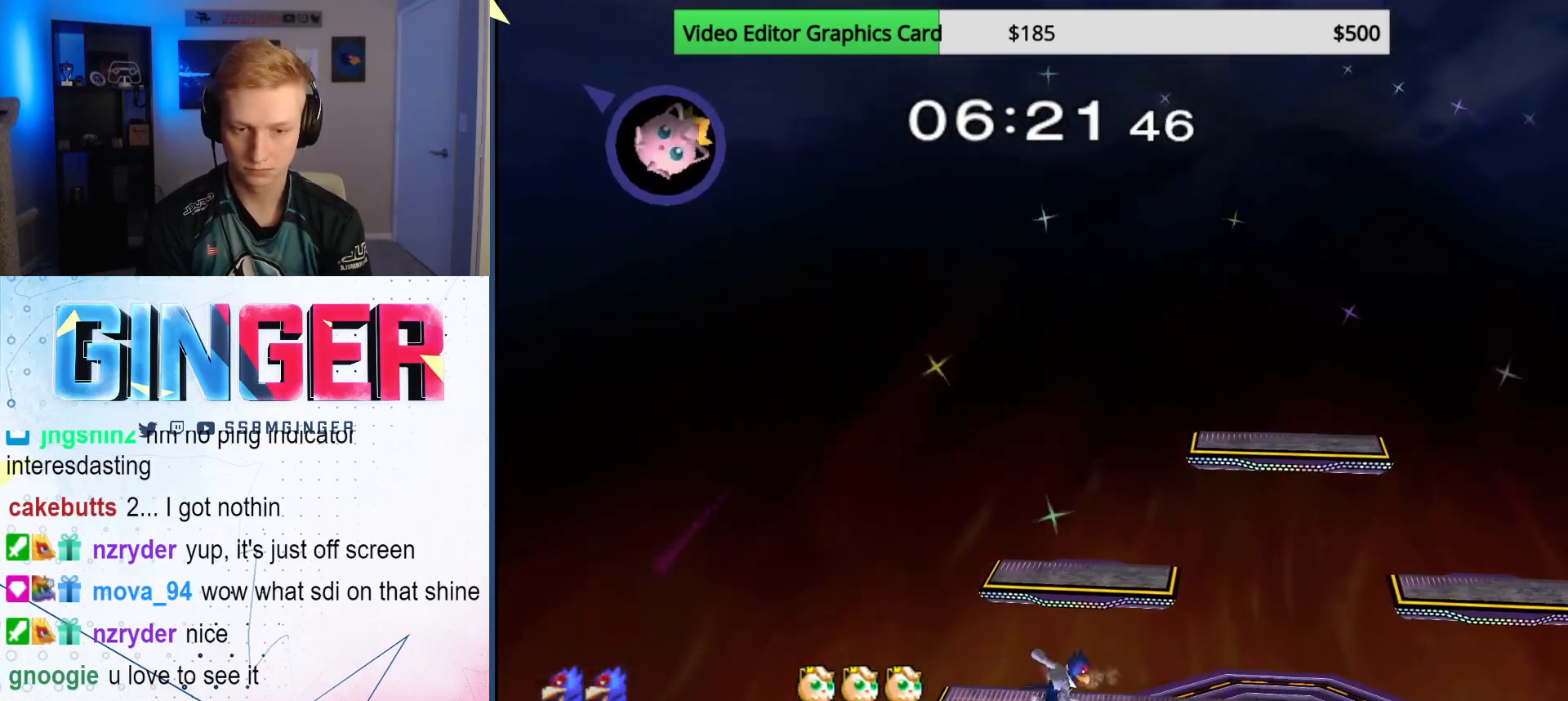
{"buttons": [], "left_stick": "center", "right_stick": "center", "events": [[117, "L1", "up"], [117, "X", "up"], [133, "left_stick", "down"], [217, "R1", "down"], [350, "left_stick", "center"], [367, "R1", "up"]]}
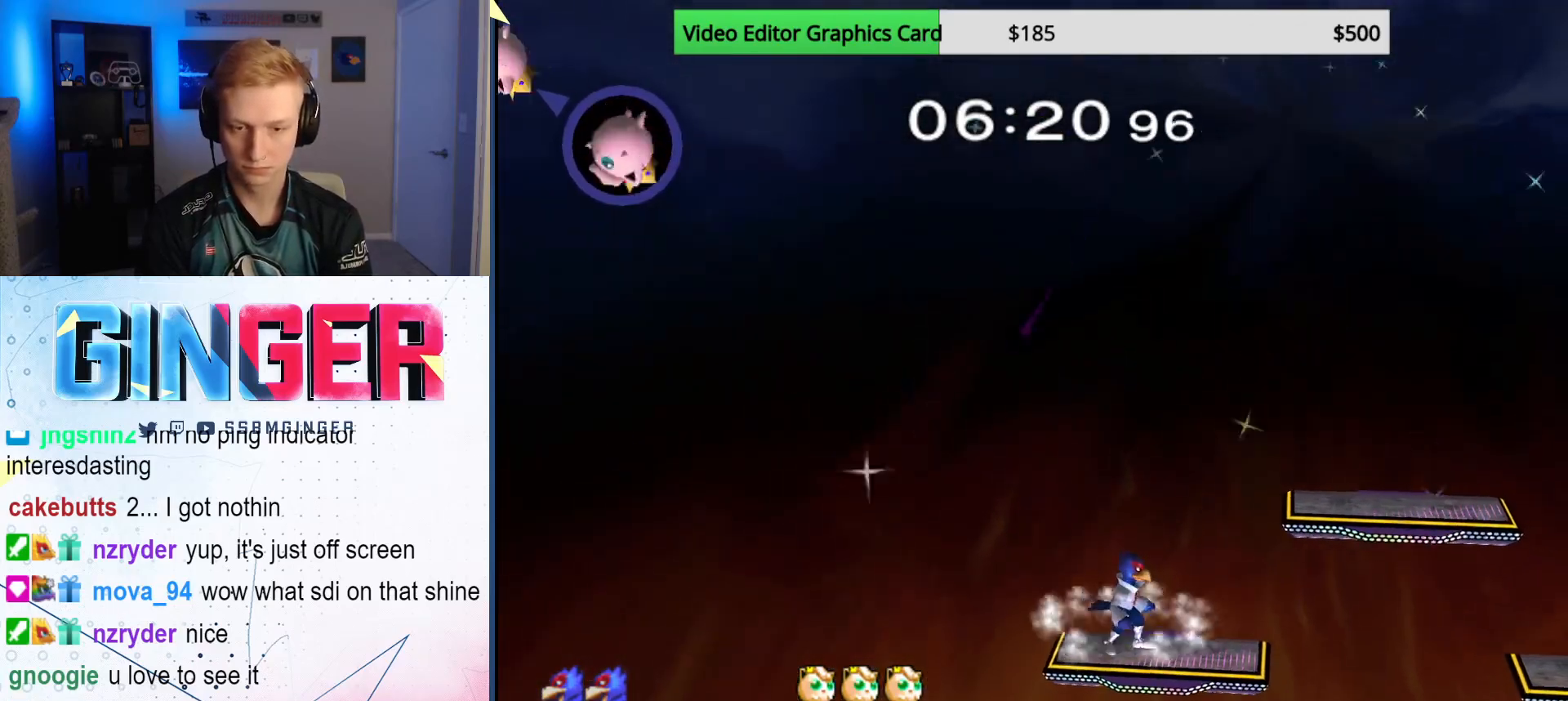
{"buttons": ["B"], "left_stick": "center", "right_stick": "center", "events": [[50, "X", "down"], [250, "X", "up"], [317, "left_stick", "left"], [333, "X", "down"], [383, "X", "up"], [417, "left_stick", "center"], [450, "B", "down"]]}
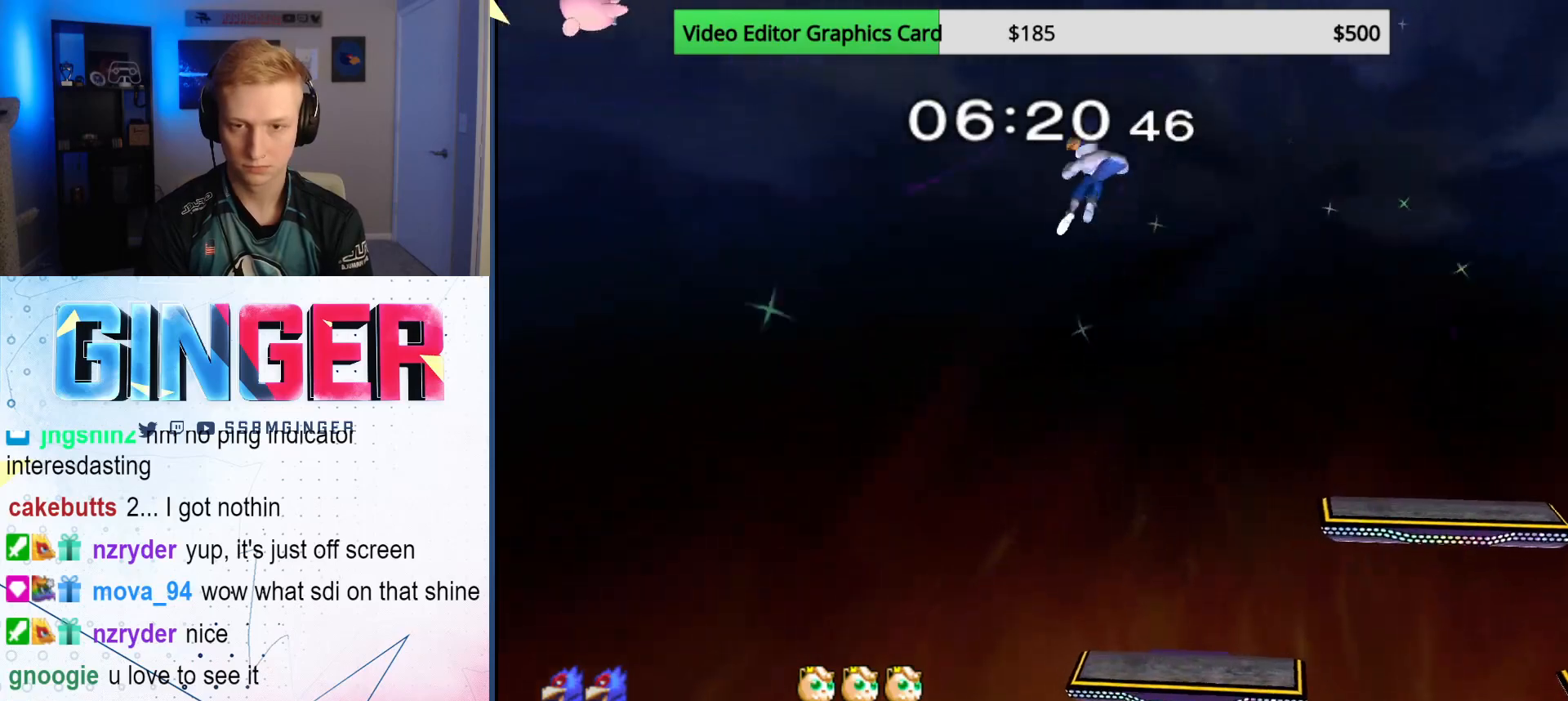
{"buttons": ["B"], "left_stick": "up-right", "right_stick": "center", "events": [[33, "B", "up"], [83, "B", "down"], [150, "B", "up"], [167, "left_stick", "up-right"], [200, "B", "down"], [283, "B", "up"], [333, "B", "down"], [400, "B", "up"], [433, "B", "down"]]}
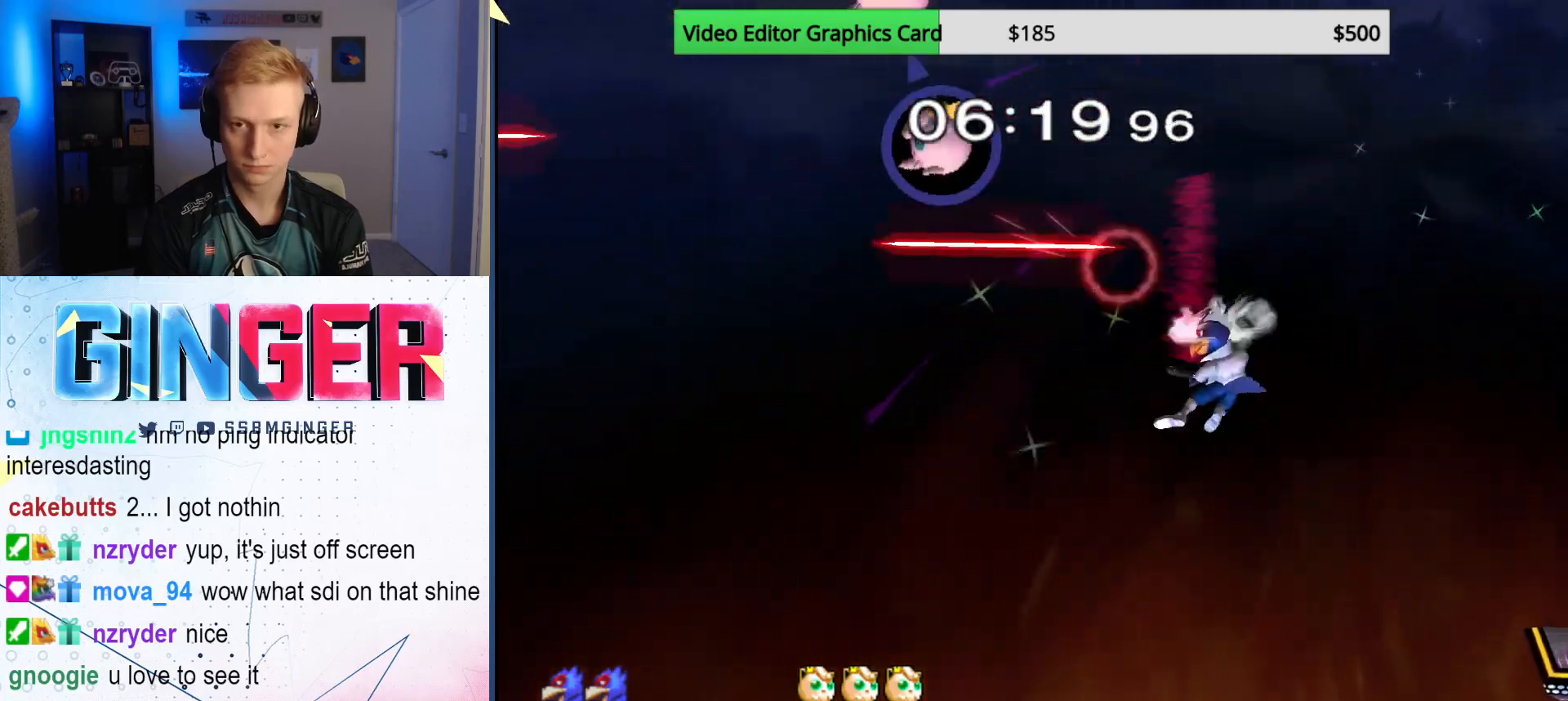
{"buttons": ["X"], "left_stick": "right", "right_stick": "center", "events": [[67, "B", "up"], [117, "left_stick", "down-left"], [217, "left_stick", "center"], [417, "X", "down"], [417, "left_stick", "right"]]}
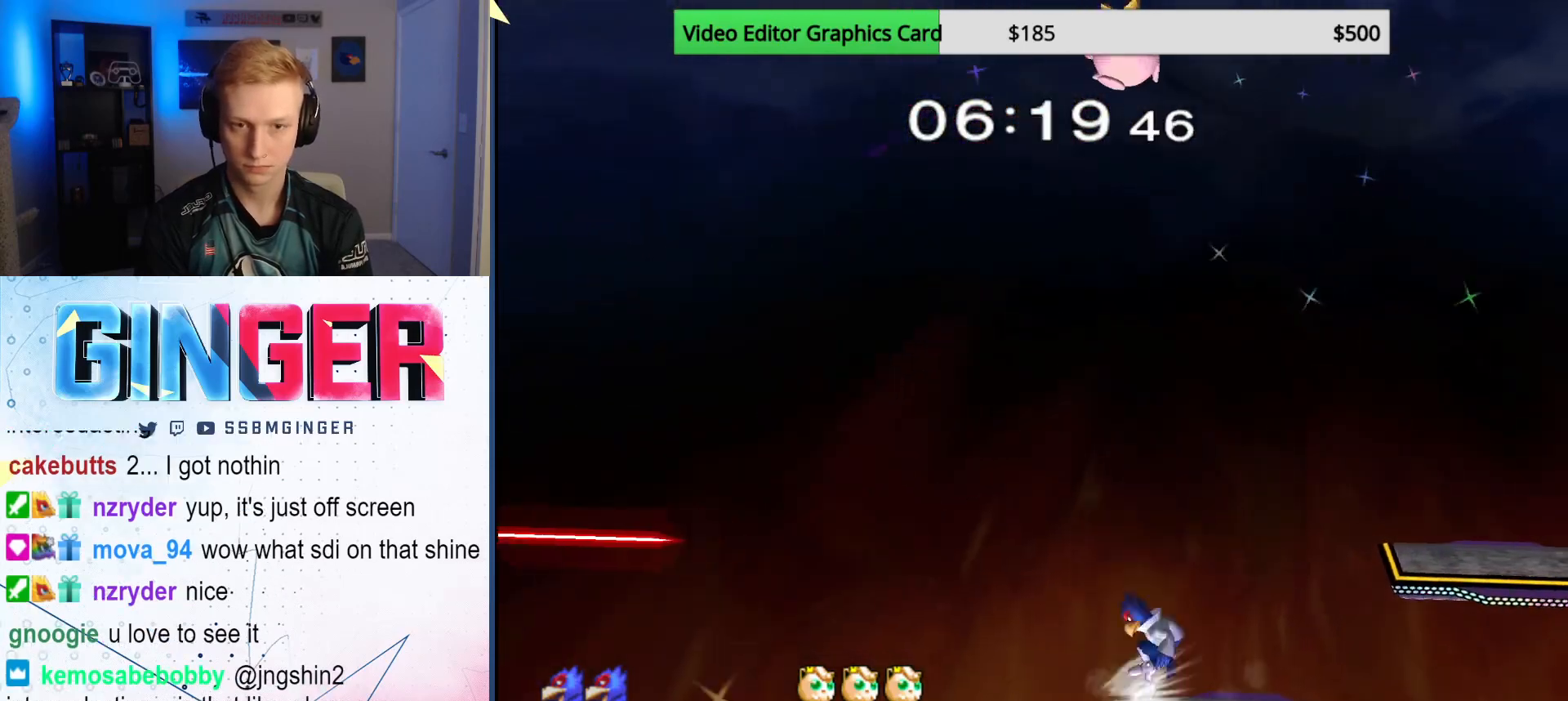
{"buttons": ["X"], "left_stick": "up", "right_stick": "center", "events": [[100, "X", "up"], [450, "X", "down"], [483, "left_stick", "up"]]}
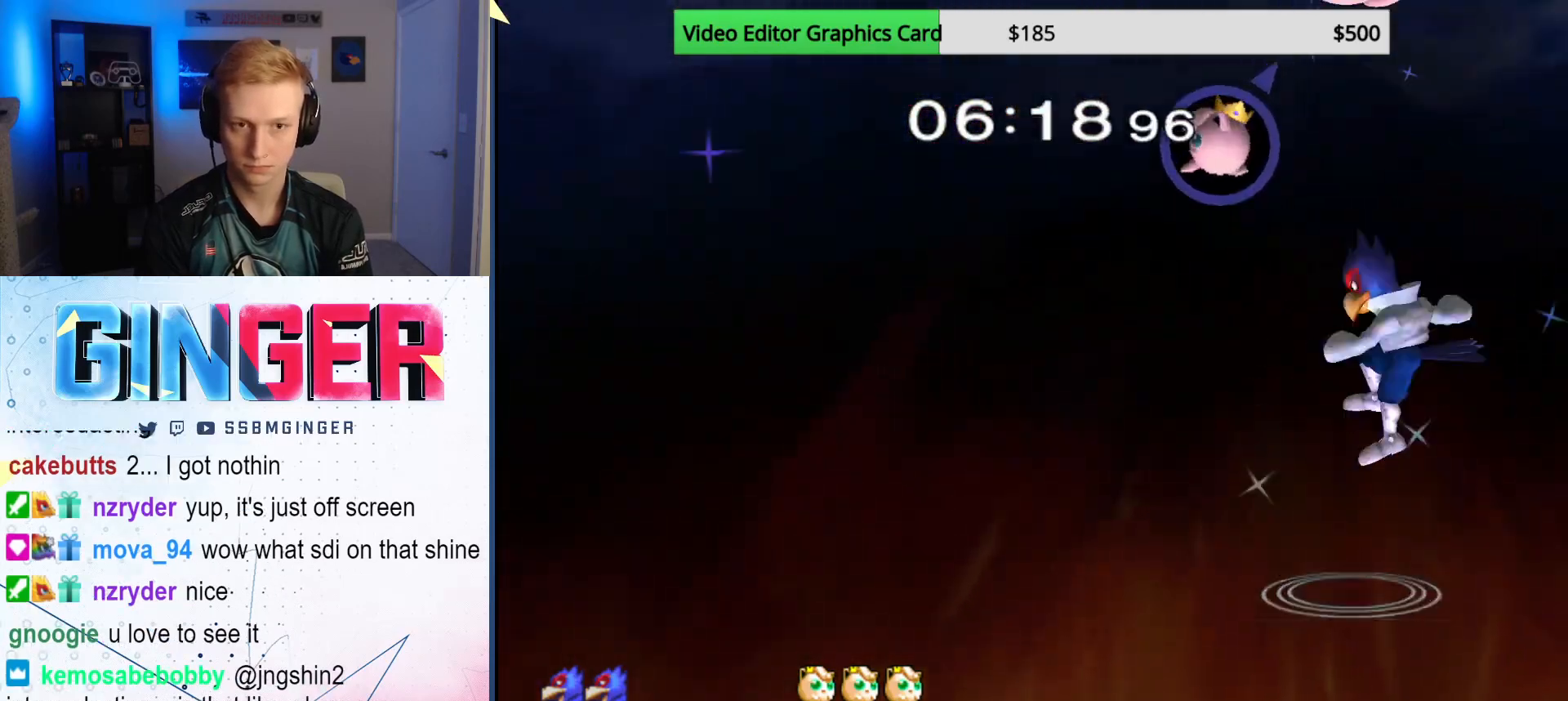
{"buttons": [], "left_stick": "down-right", "right_stick": "center", "events": [[17, "A", "down"], [33, "X", "up"], [83, "left_stick", "right"], [233, "A", "up"], [400, "left_stick", "down"], [483, "left_stick", "down-right"]]}
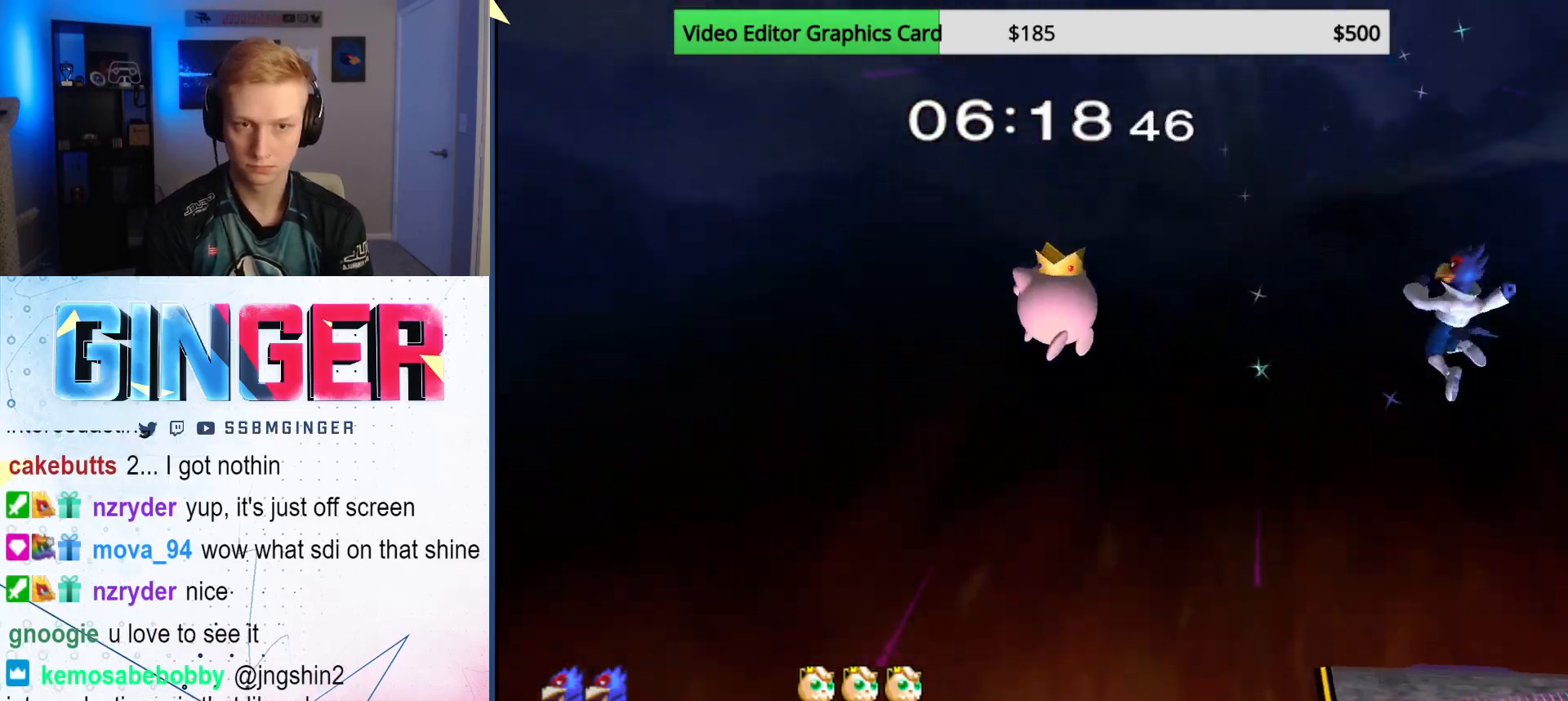
{"buttons": [], "left_stick": "down-right", "right_stick": "center", "events": [[150, "left_stick", "center"], [267, "left_stick", "right"], [350, "R1", "down"], [367, "left_stick", "down-right"], [483, "R1", "up"]]}
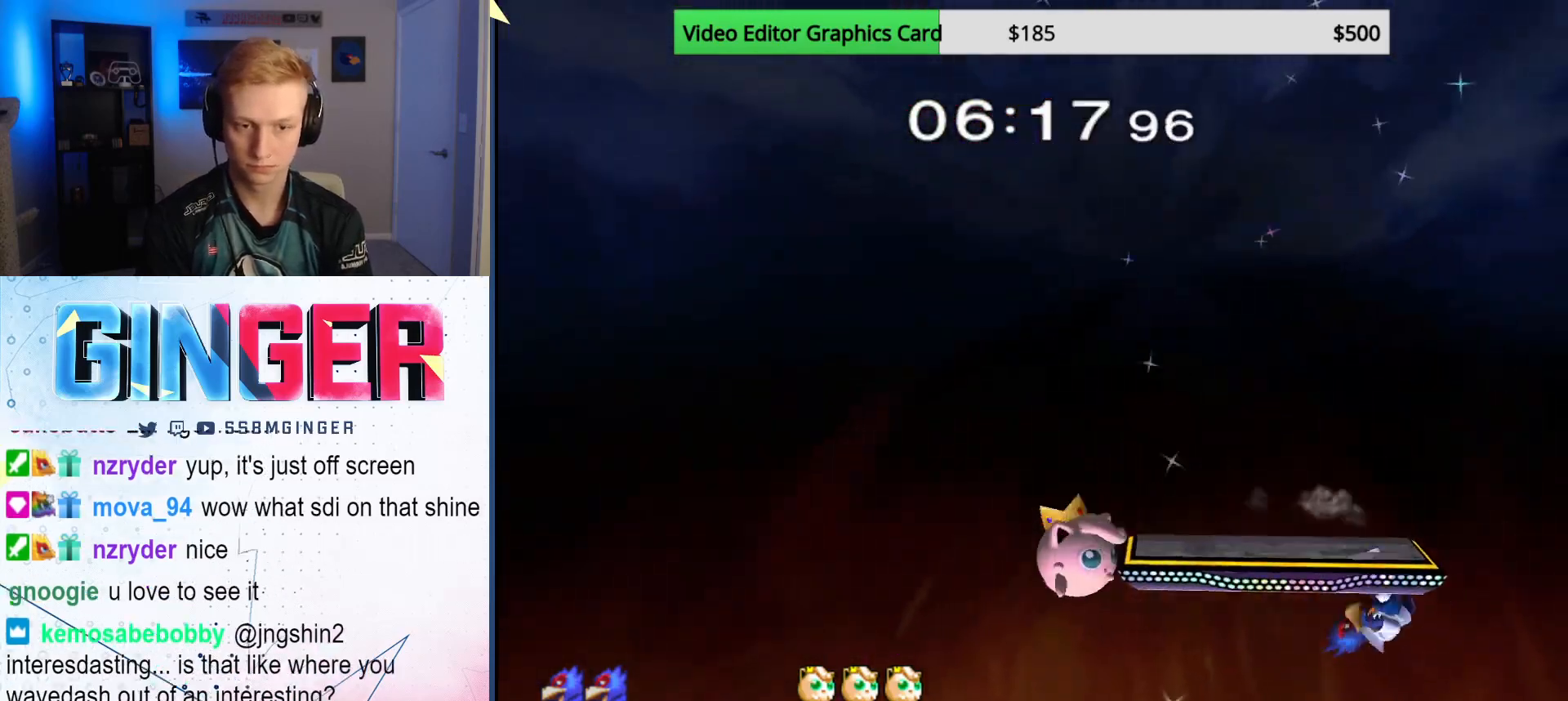
{"buttons": [], "left_stick": "right", "right_stick": "center", "events": [[17, "left_stick", "down"], [150, "left_stick", "center"], [367, "left_stick", "left"], [467, "left_stick", "right"]]}
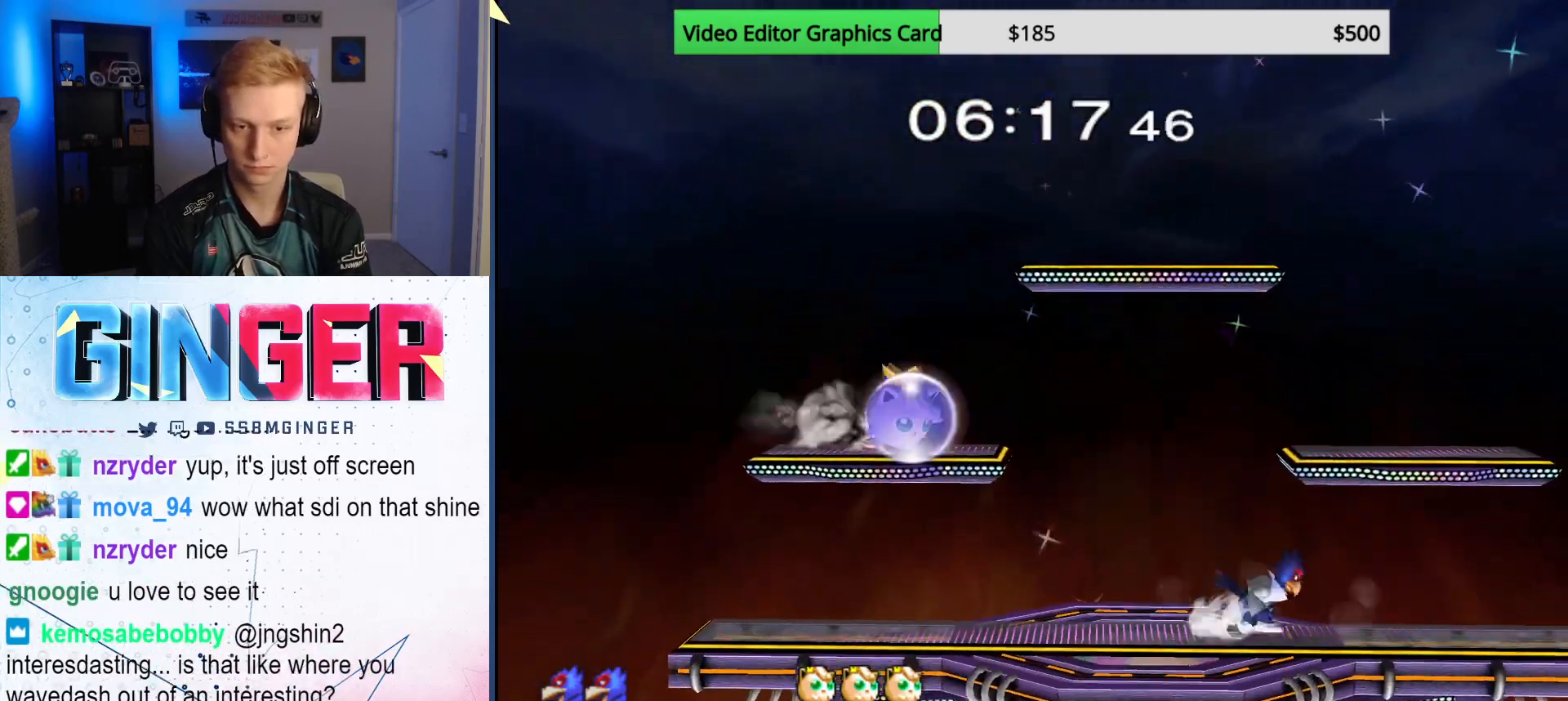
{"buttons": [], "left_stick": "down", "right_stick": "center", "events": [[100, "left_stick", "left"], [150, "X", "down"], [200, "X", "up"], [250, "left_stick", "center"], [267, "B", "down"], [417, "left_stick", "down"], [433, "B", "up"]]}
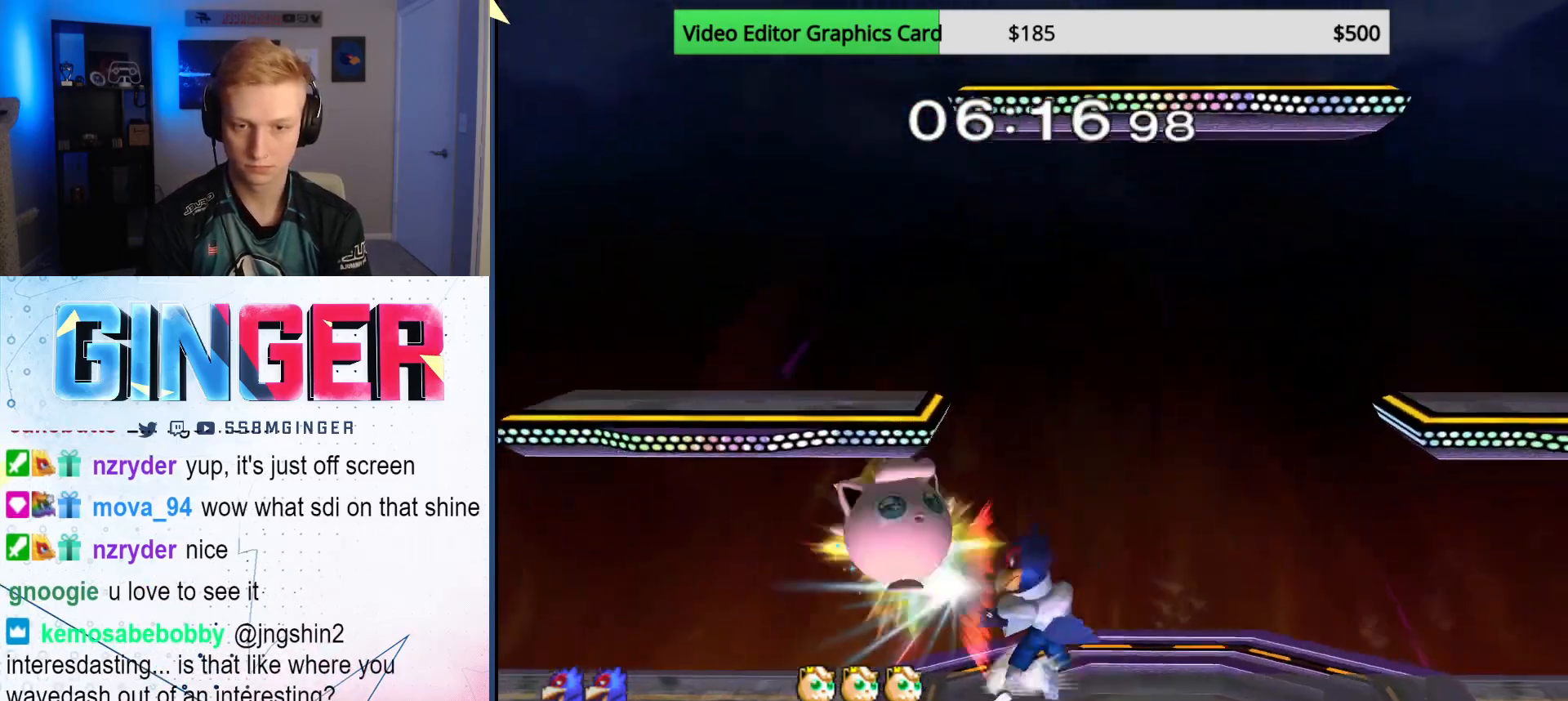
{"buttons": ["A"], "left_stick": "right", "right_stick": "center", "events": [[50, "left_stick", "right"], [117, "L1", "down"], [133, "left_stick", "center"], [317, "X", "down"], [350, "L1", "up"], [350, "X", "up"], [350, "left_stick", "left"], [400, "A", "down"], [483, "left_stick", "right"]]}
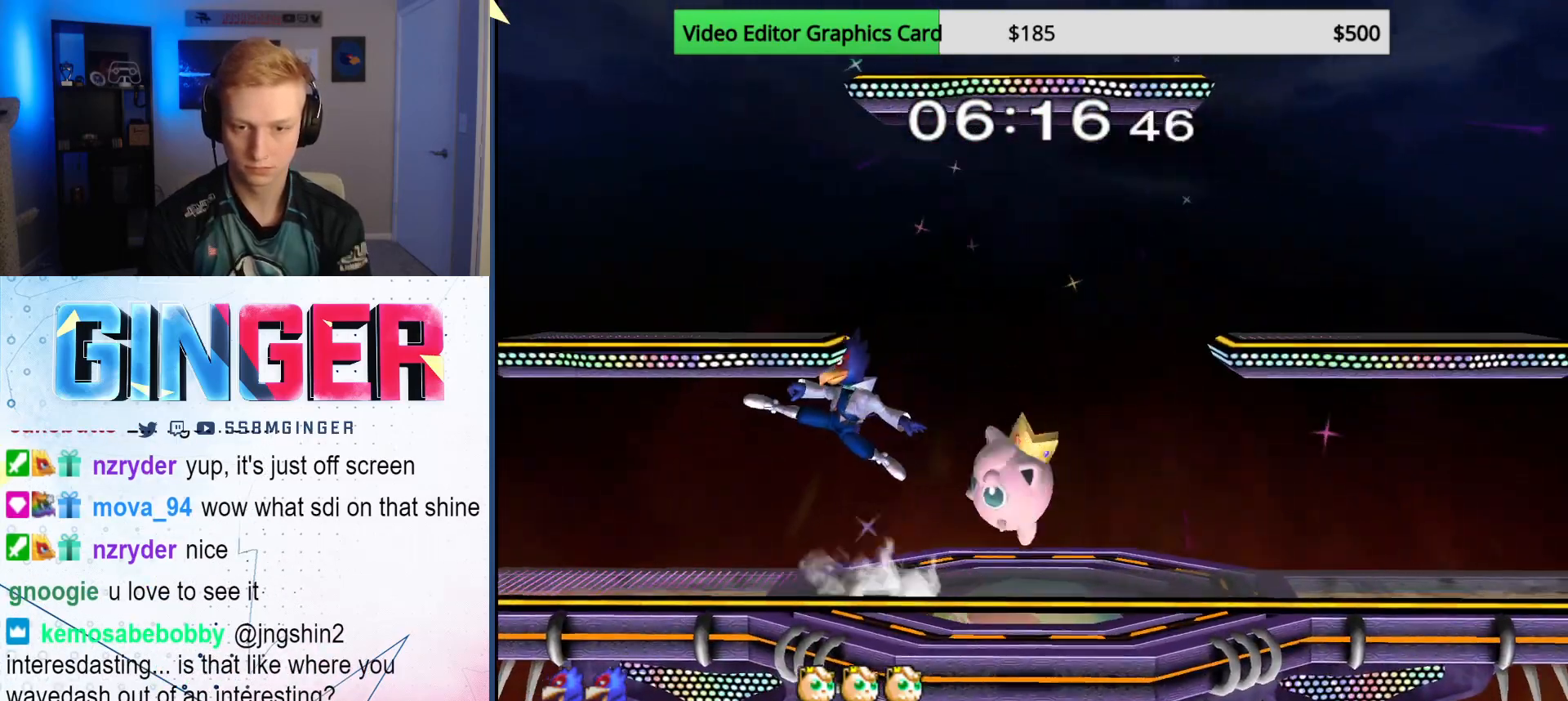
{"buttons": [], "left_stick": "right", "right_stick": "center", "events": [[67, "A", "up"]]}